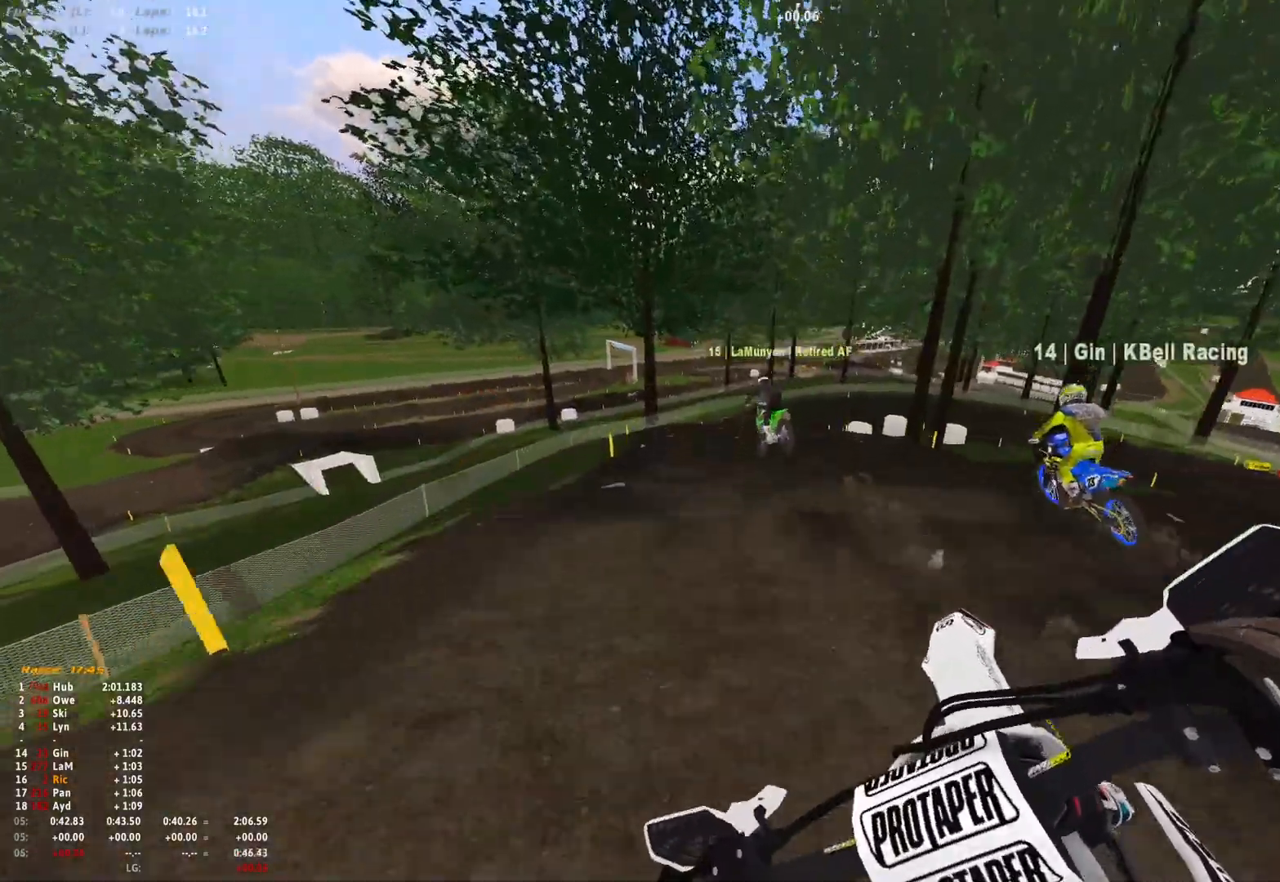
Gameplay with a controller (Xbox layout); each line is a JSON object with the inputs held at the frame after it. "events" lists button and stick changes between this image and that frame as [ms after this image, input, new state], when the widget could be followed in between. Not read: R2.
{"buttons": [], "left_stick": "center", "right_stick": "down", "events": [[33, "left_stick", "center"], [233, "right_stick", "down"]]}
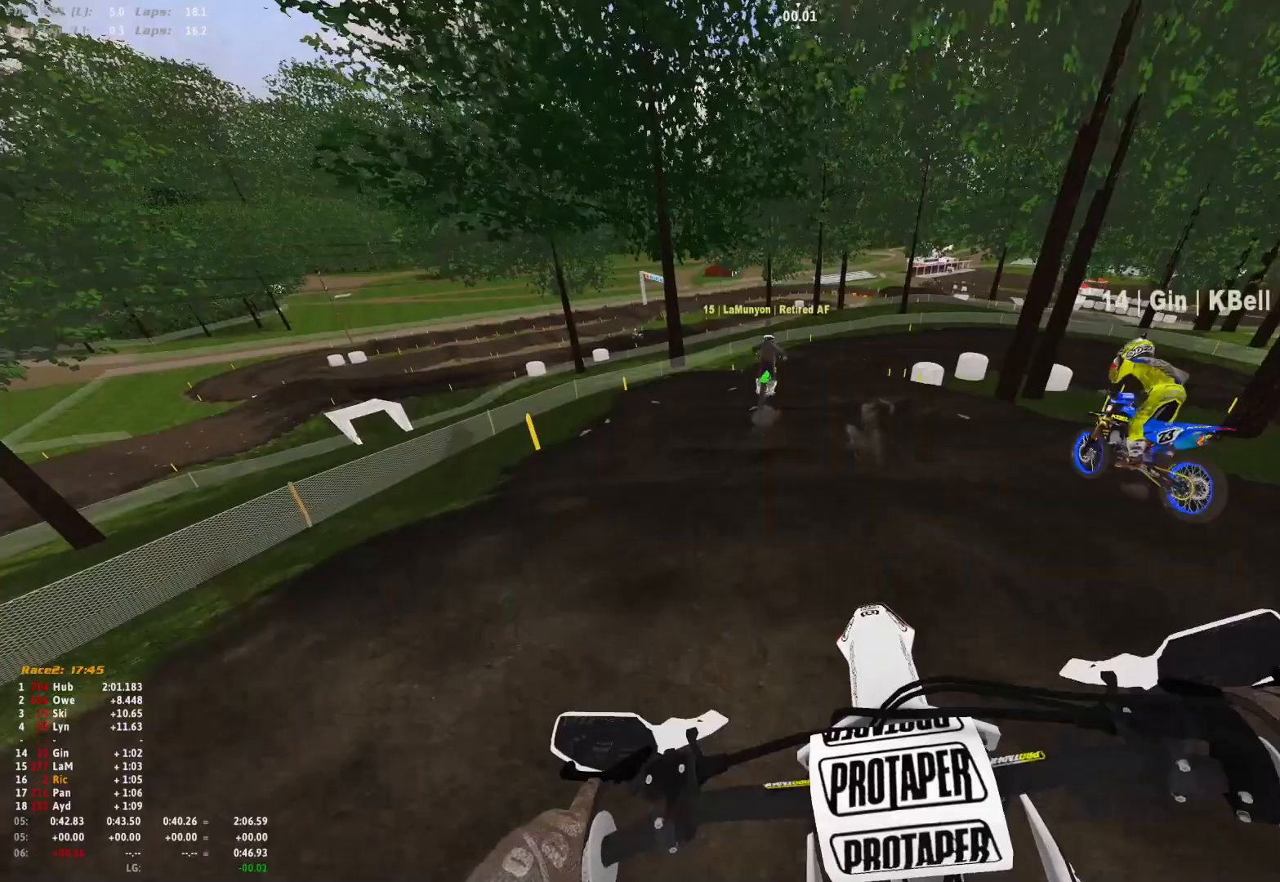
{"buttons": [], "left_stick": "center", "right_stick": "down", "events": []}
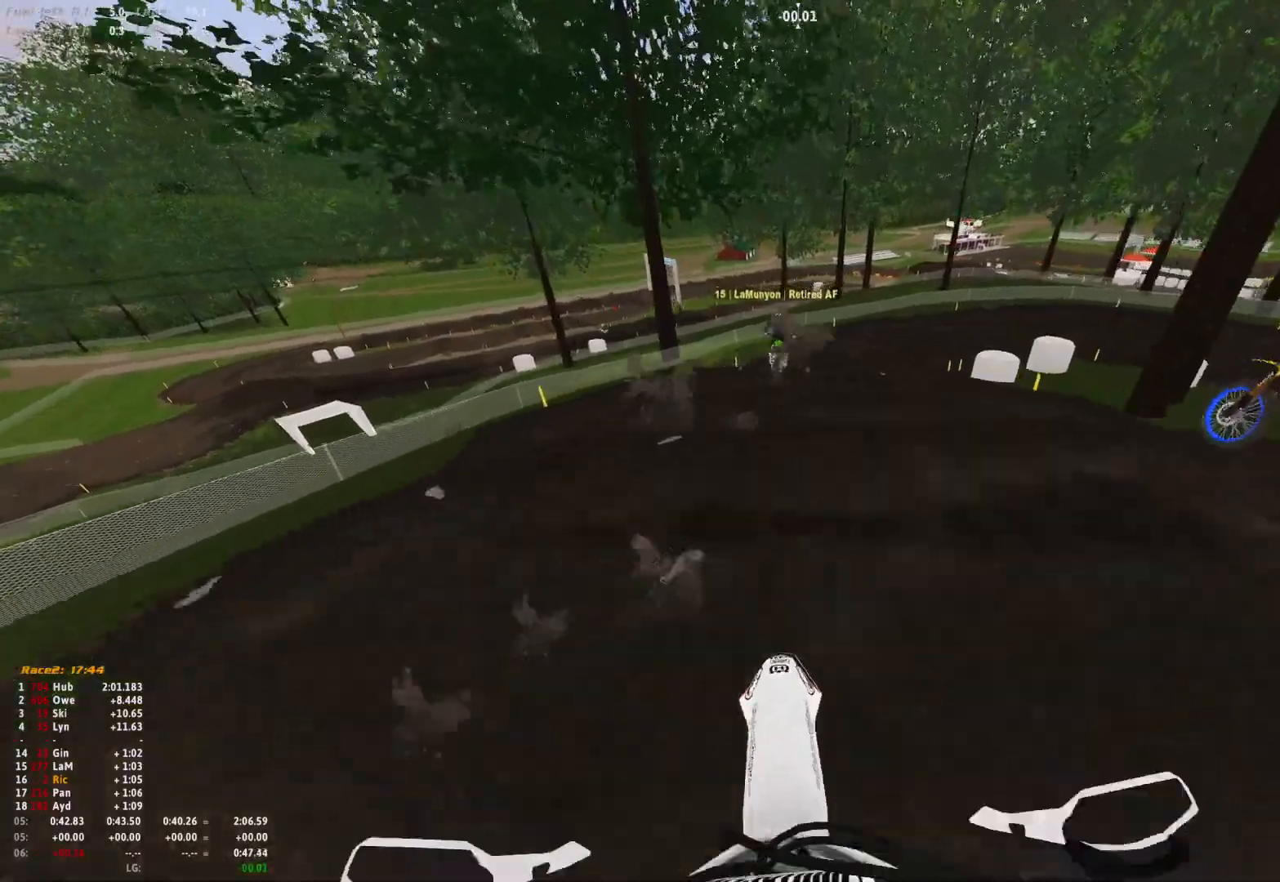
{"buttons": [], "left_stick": "center", "right_stick": "down", "events": []}
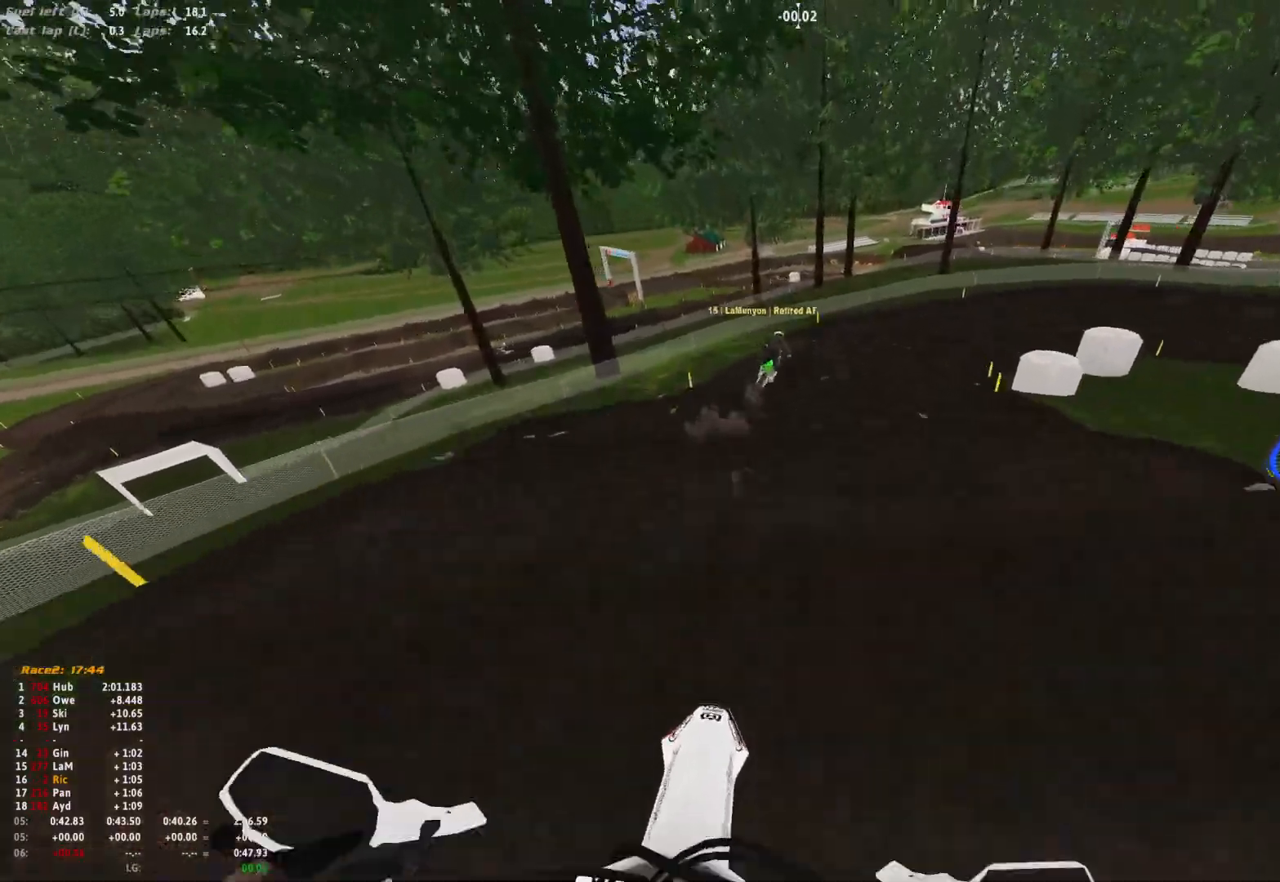
{"buttons": [], "left_stick": "center", "right_stick": "down", "events": []}
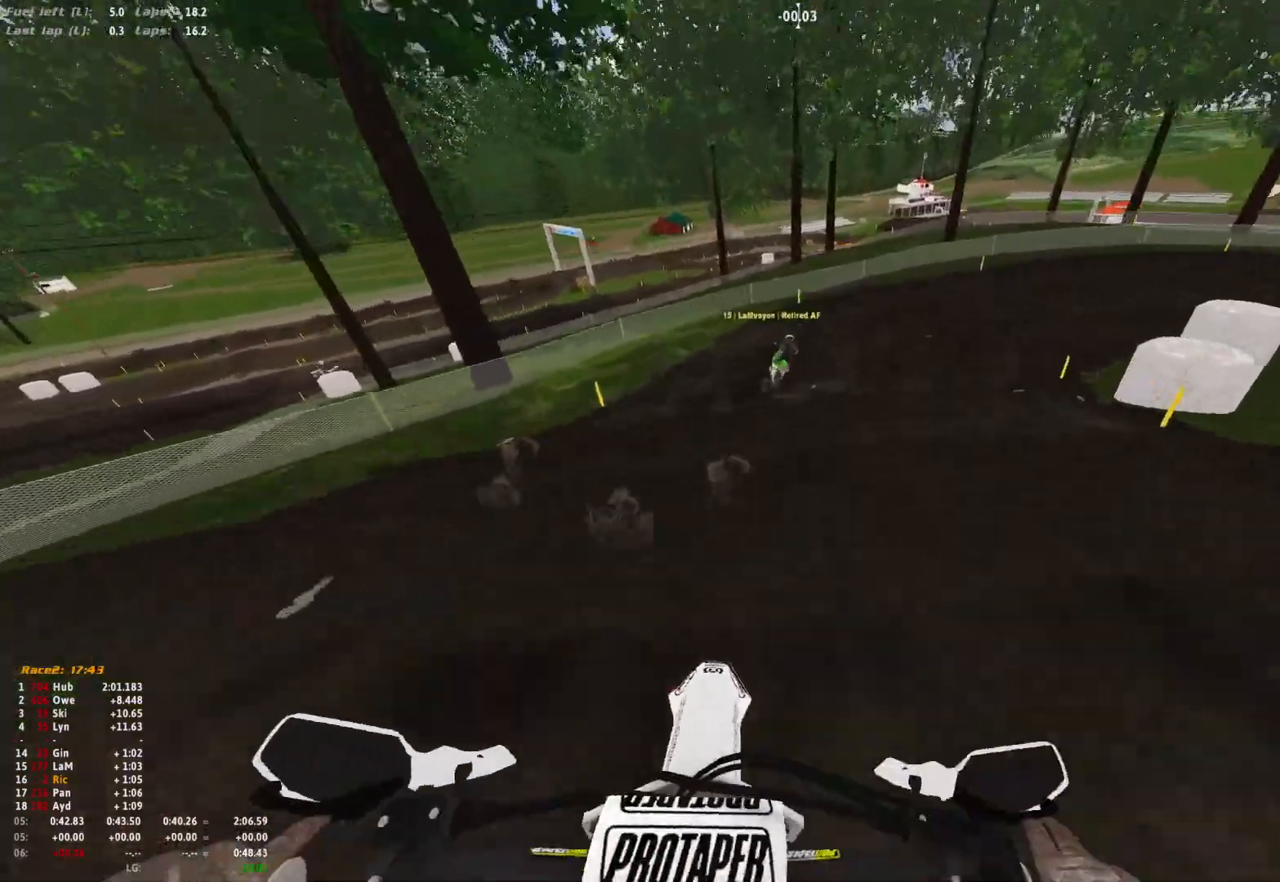
{"buttons": [], "left_stick": "center", "right_stick": "down", "events": []}
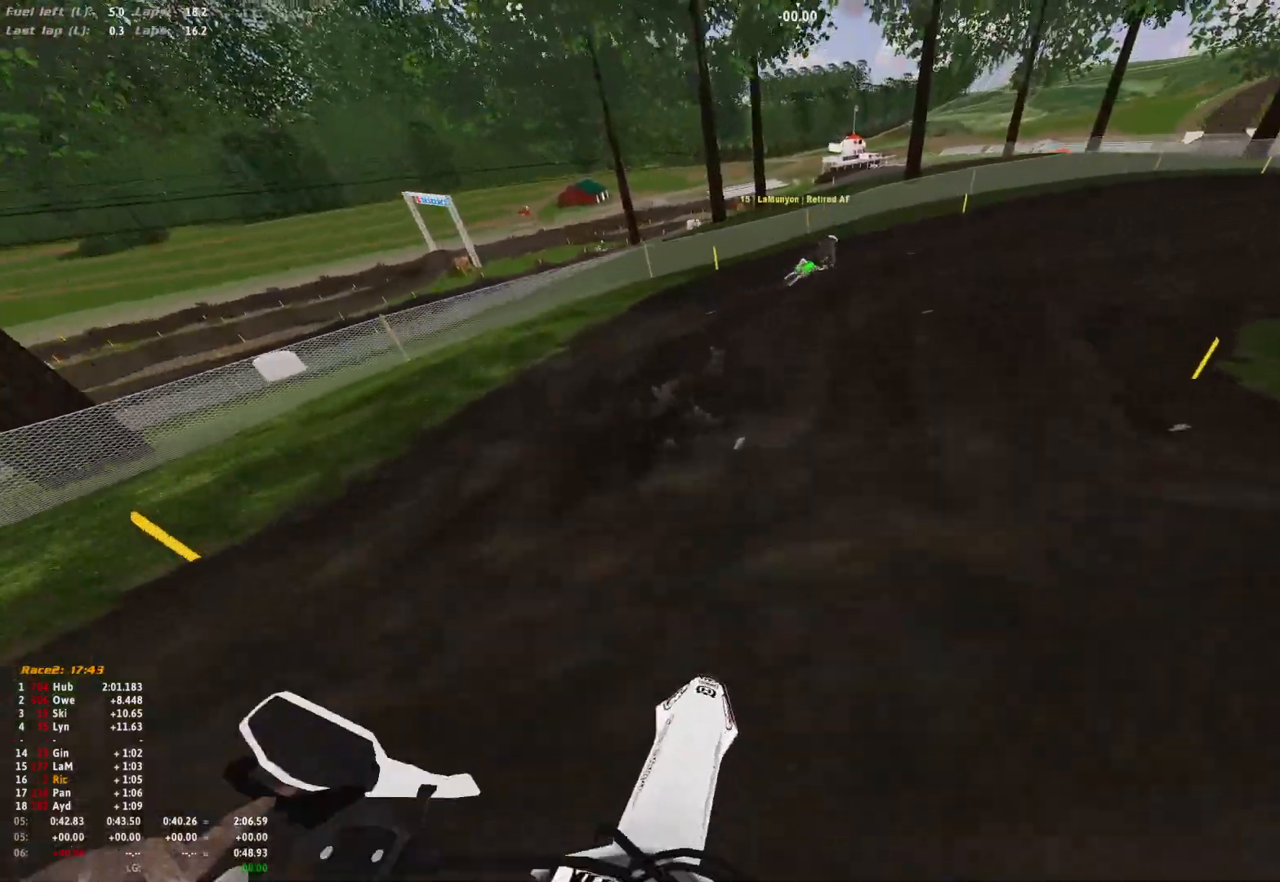
{"buttons": ["R1"], "left_stick": "right", "right_stick": "down", "events": [[200, "left_stick", "right"], [333, "right_stick", "center"], [367, "R1", "down"], [400, "right_stick", "down"]]}
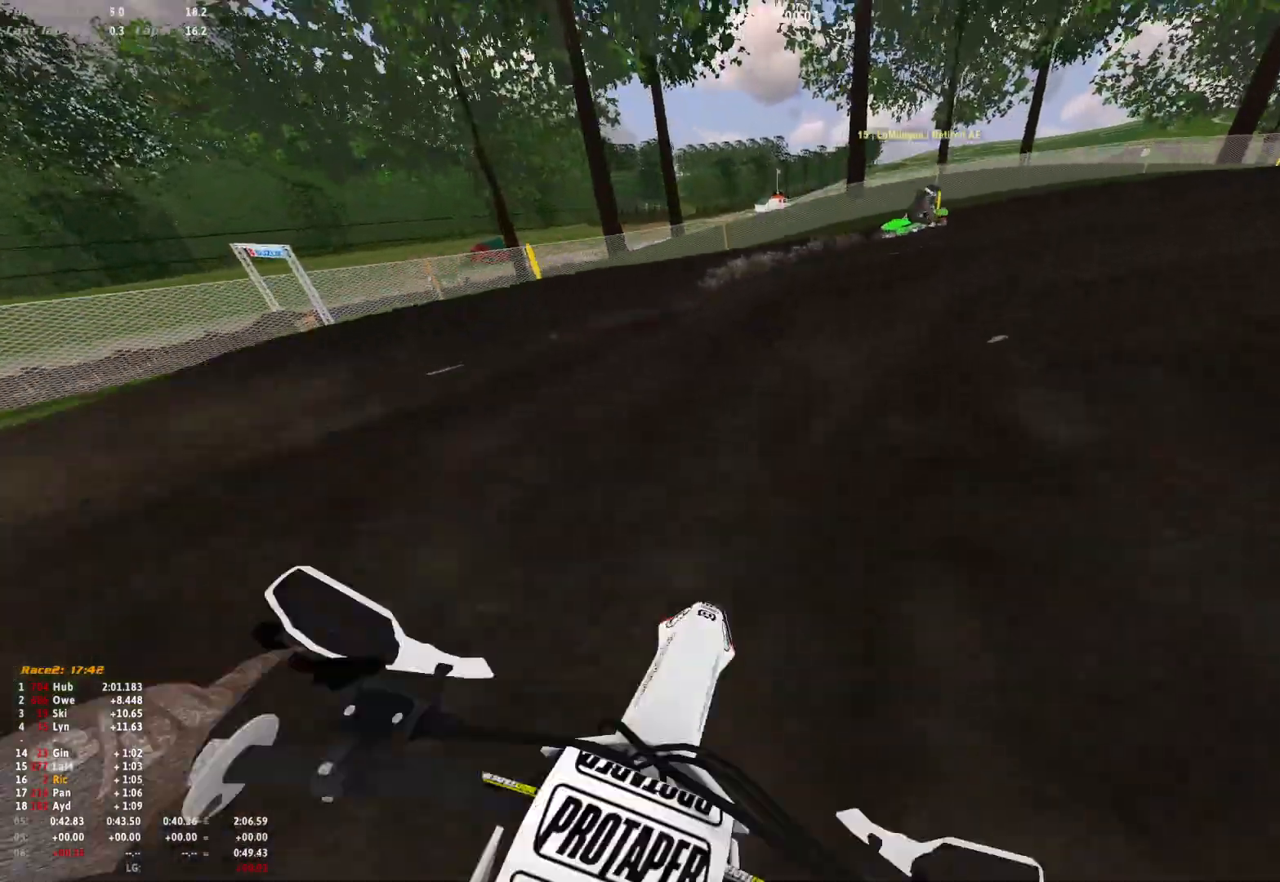
{"buttons": ["R1"], "left_stick": "right", "right_stick": "down", "events": []}
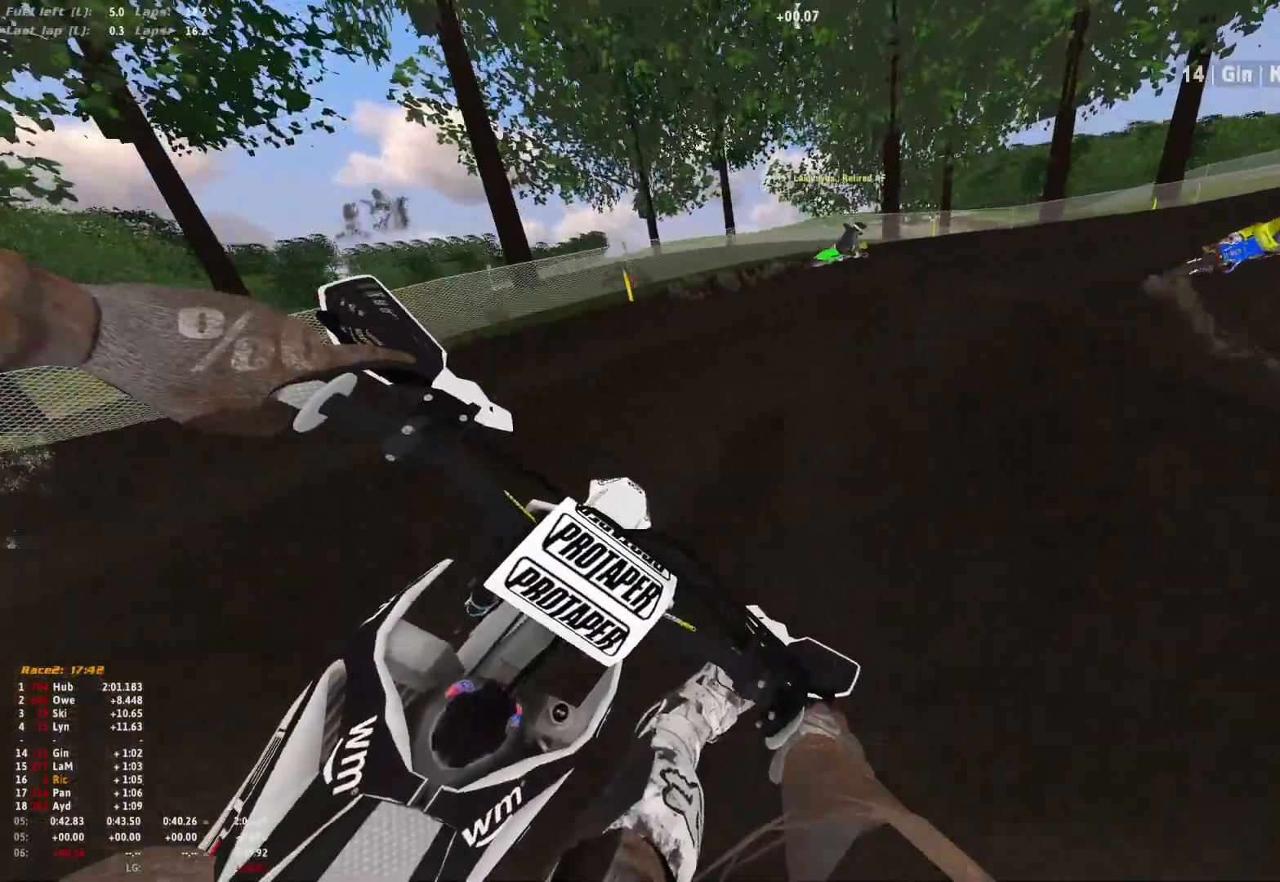
{"buttons": ["R1"], "left_stick": "right", "right_stick": "down", "events": []}
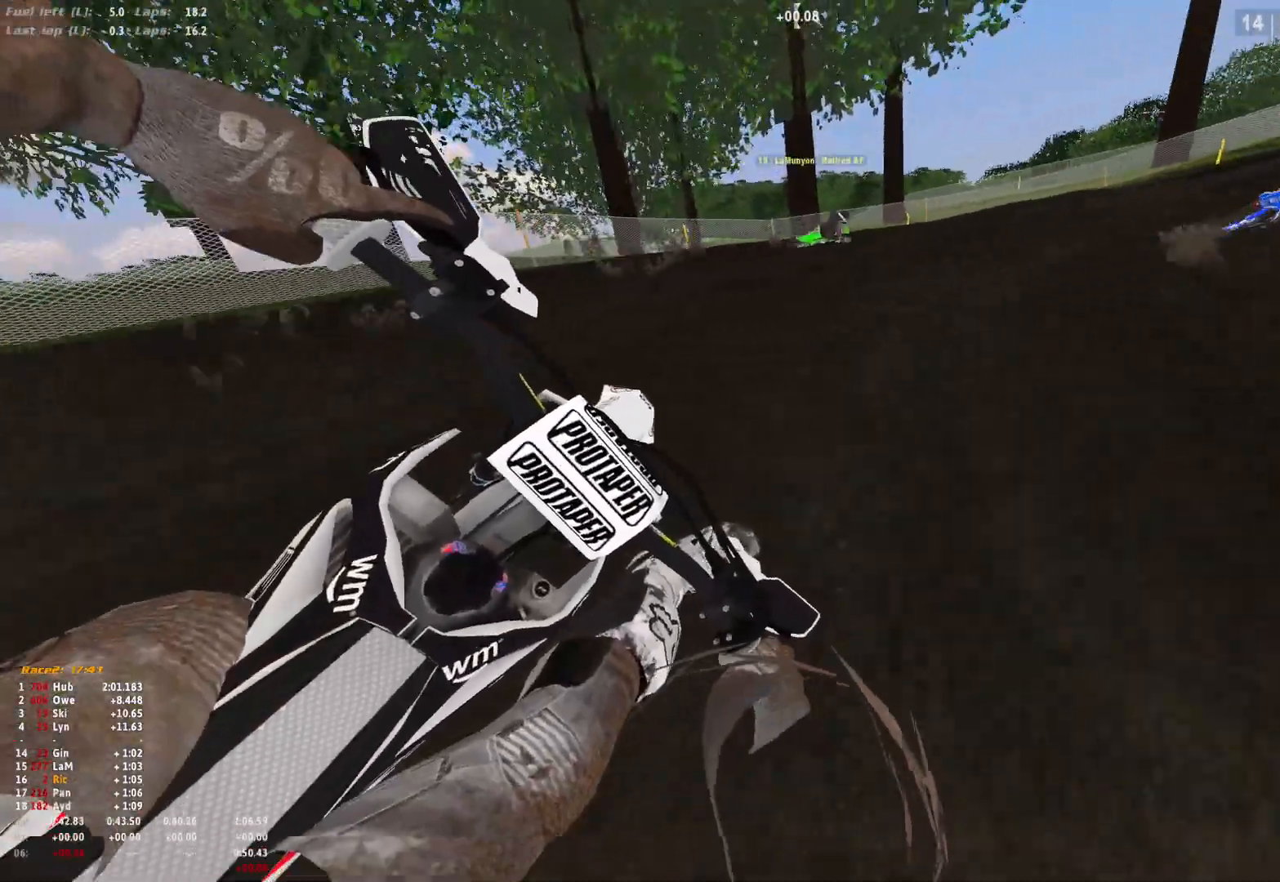
{"buttons": ["R1"], "left_stick": "right", "right_stick": "down", "events": []}
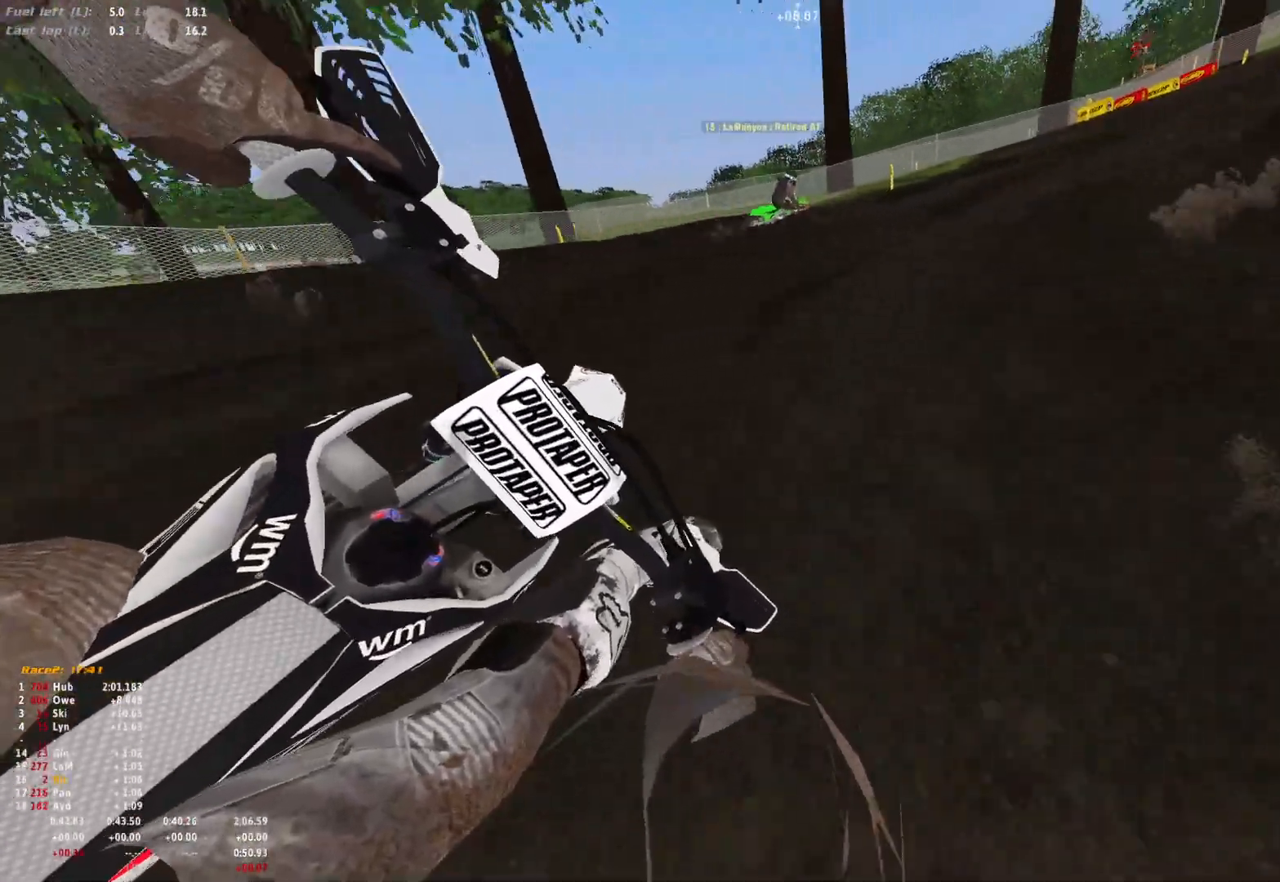
{"buttons": ["R1"], "left_stick": "right", "right_stick": "down-left", "events": [[333, "right_stick", "down-left"]]}
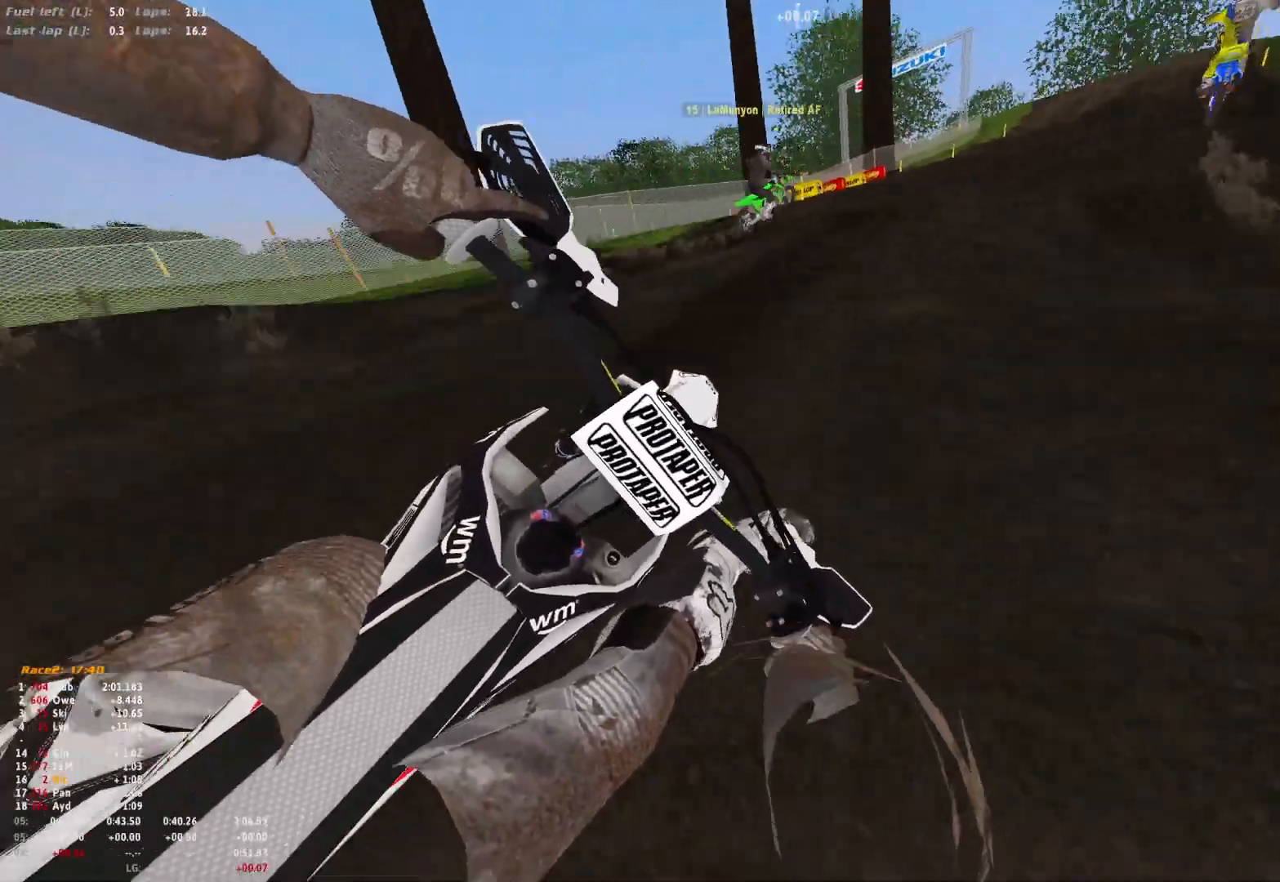
{"buttons": [], "left_stick": "right", "right_stick": "down", "events": [[67, "right_stick", "down"], [167, "left_stick", "center"], [267, "R1", "up"], [467, "left_stick", "right"]]}
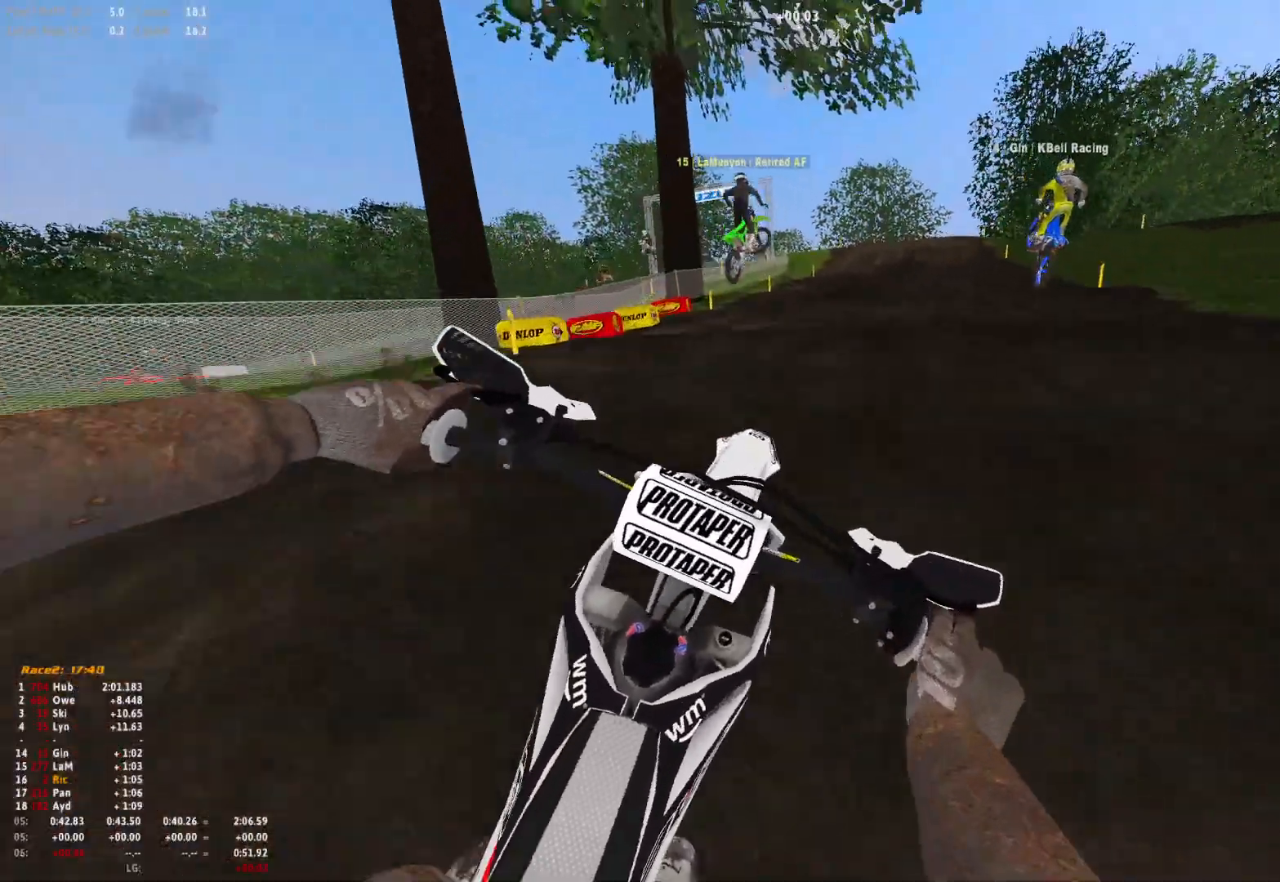
{"buttons": [], "left_stick": "left", "right_stick": "down-right", "events": [[133, "left_stick", "center"], [300, "left_stick", "left"], [400, "right_stick", "down-right"]]}
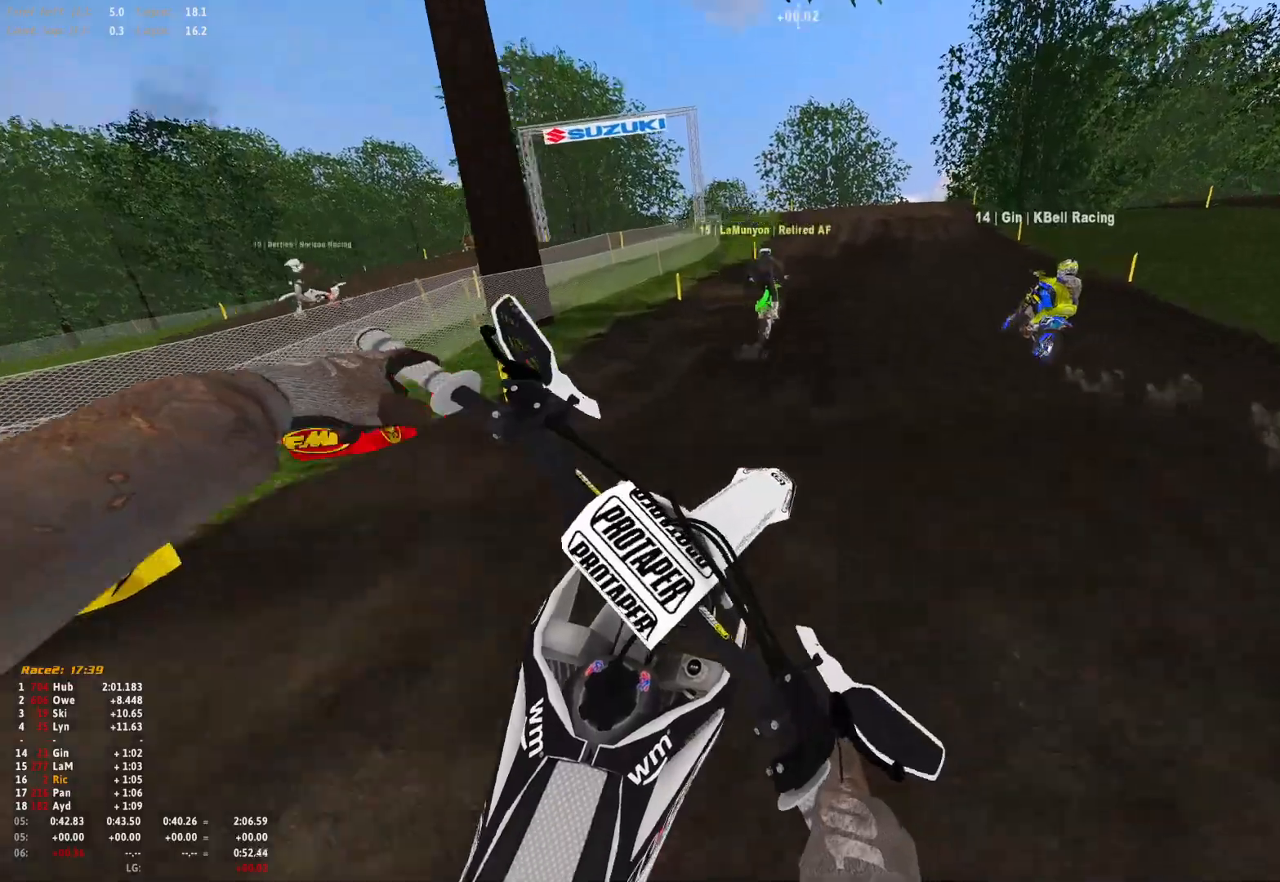
{"buttons": ["R1"], "left_stick": "center", "right_stick": "center", "events": [[200, "left_stick", "center"], [267, "right_stick", "center"], [400, "R1", "down"]]}
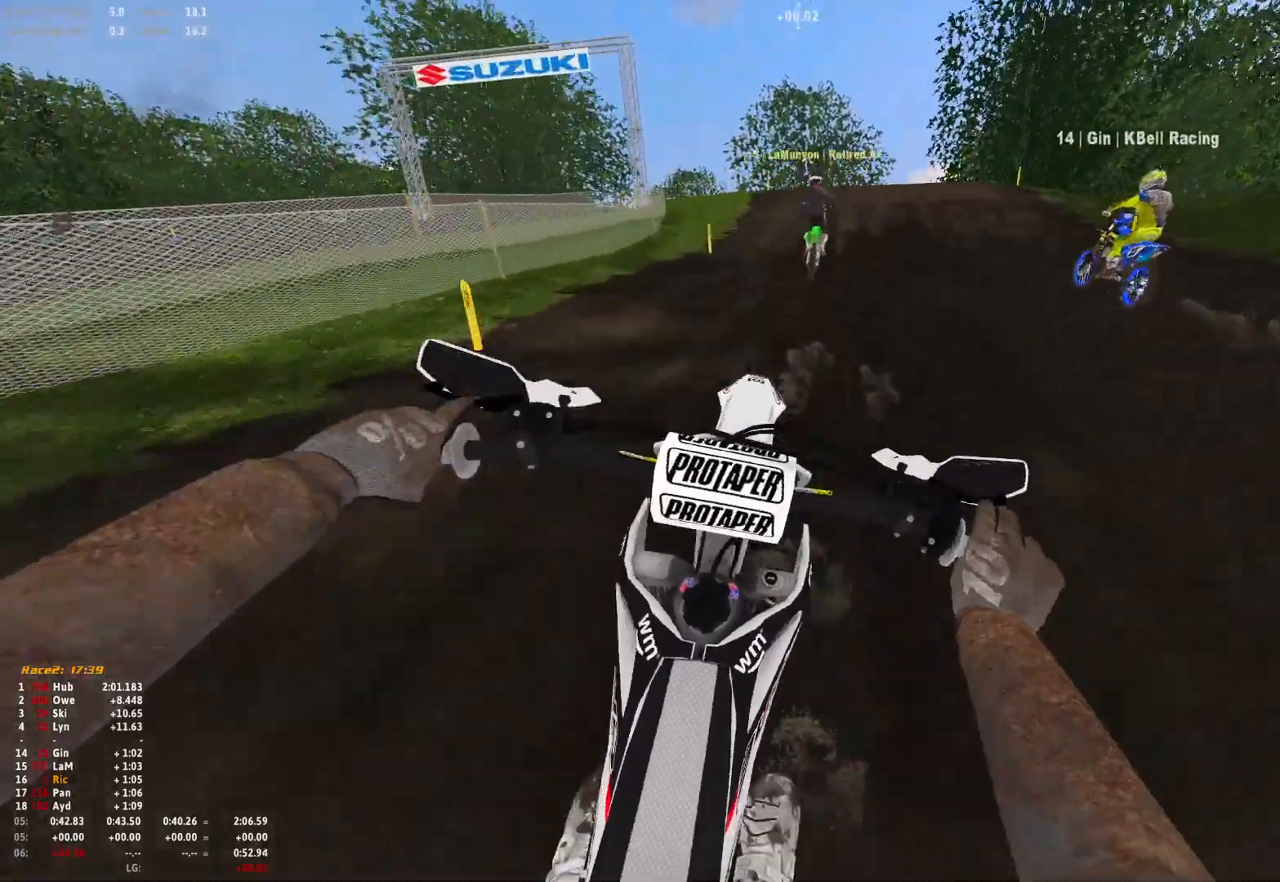
{"buttons": ["R1"], "left_stick": "center", "right_stick": "center", "events": [[67, "right_stick", "down"], [333, "right_stick", "center"]]}
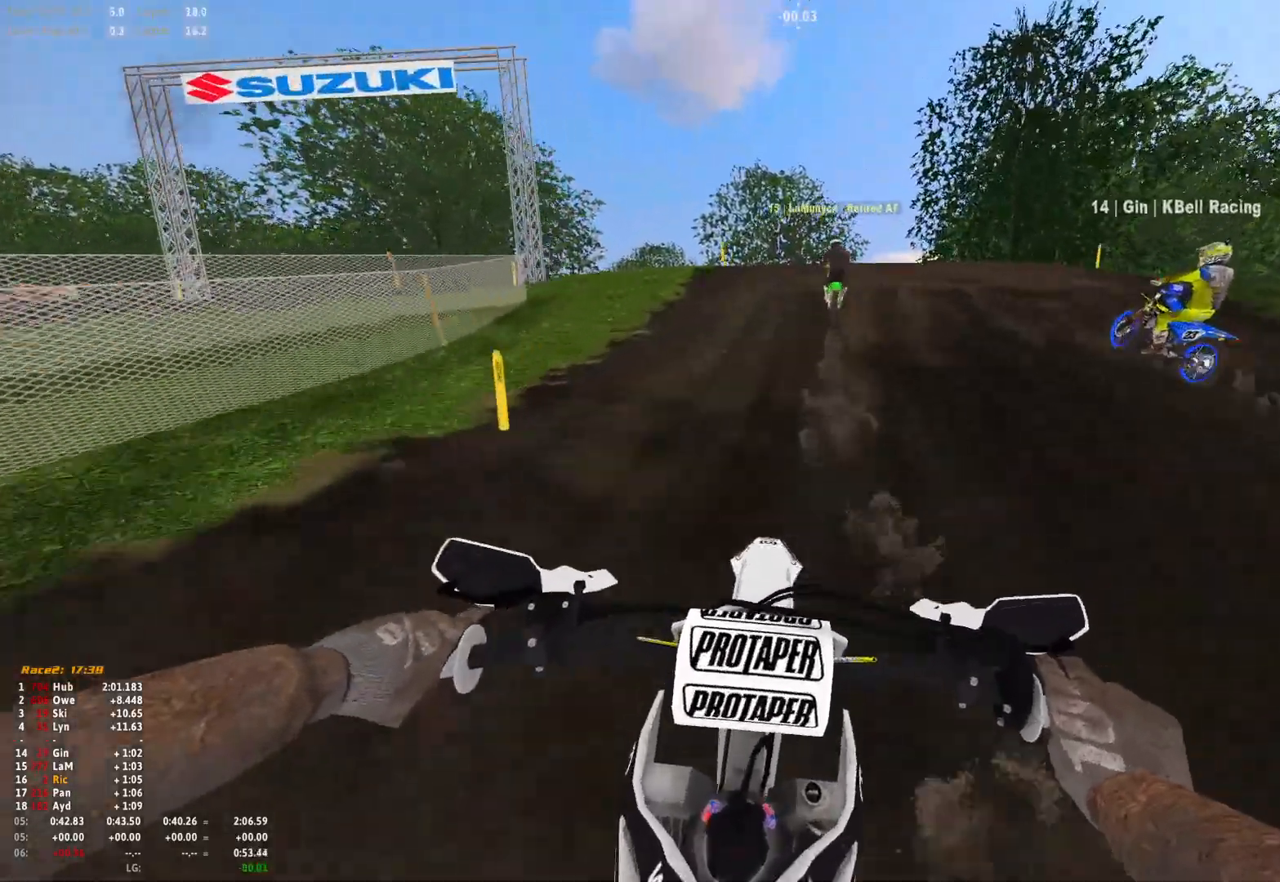
{"buttons": ["R1"], "left_stick": "right", "right_stick": "center", "events": [[467, "left_stick", "right"]]}
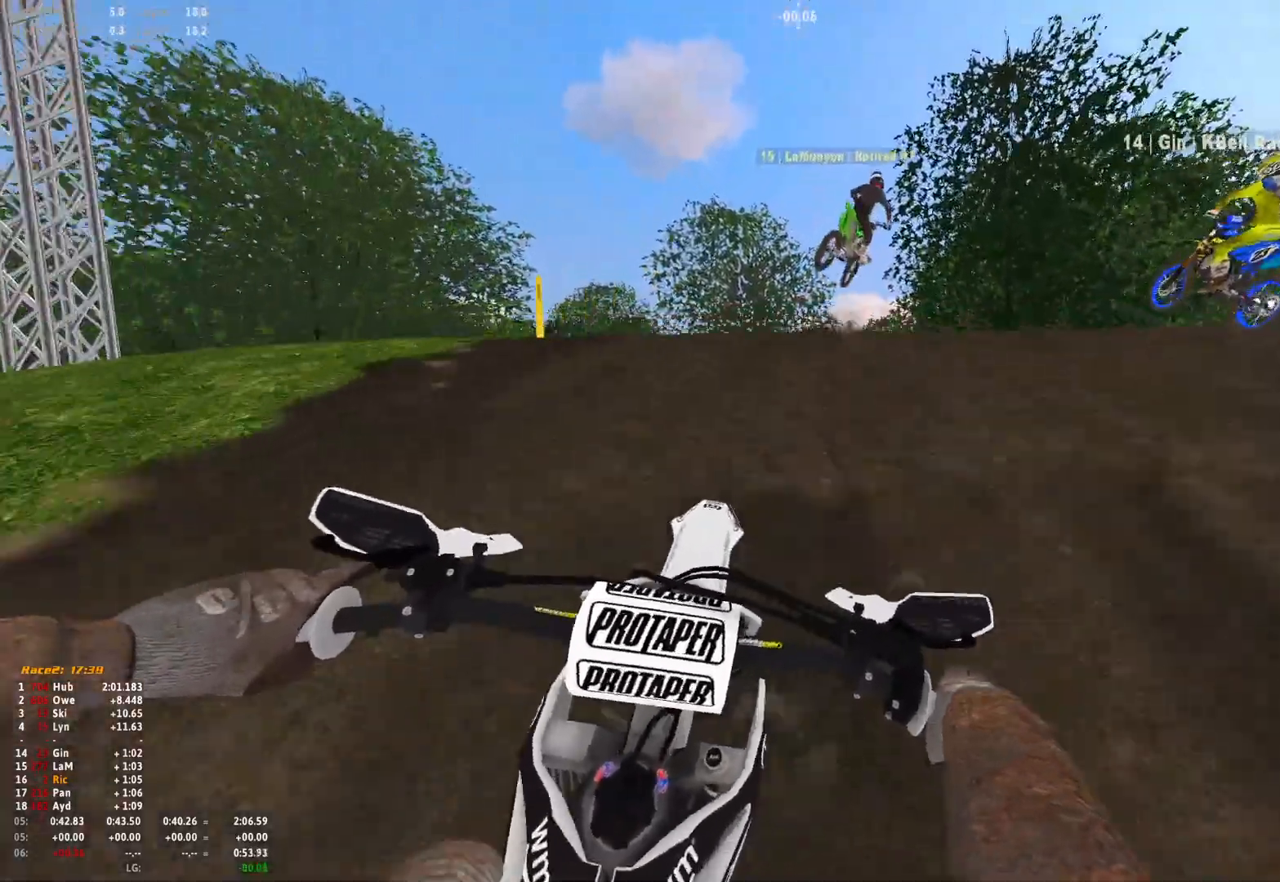
{"buttons": ["R1"], "left_stick": "left", "right_stick": "down", "events": [[200, "right_stick", "down"], [233, "left_stick", "center"], [367, "left_stick", "left"]]}
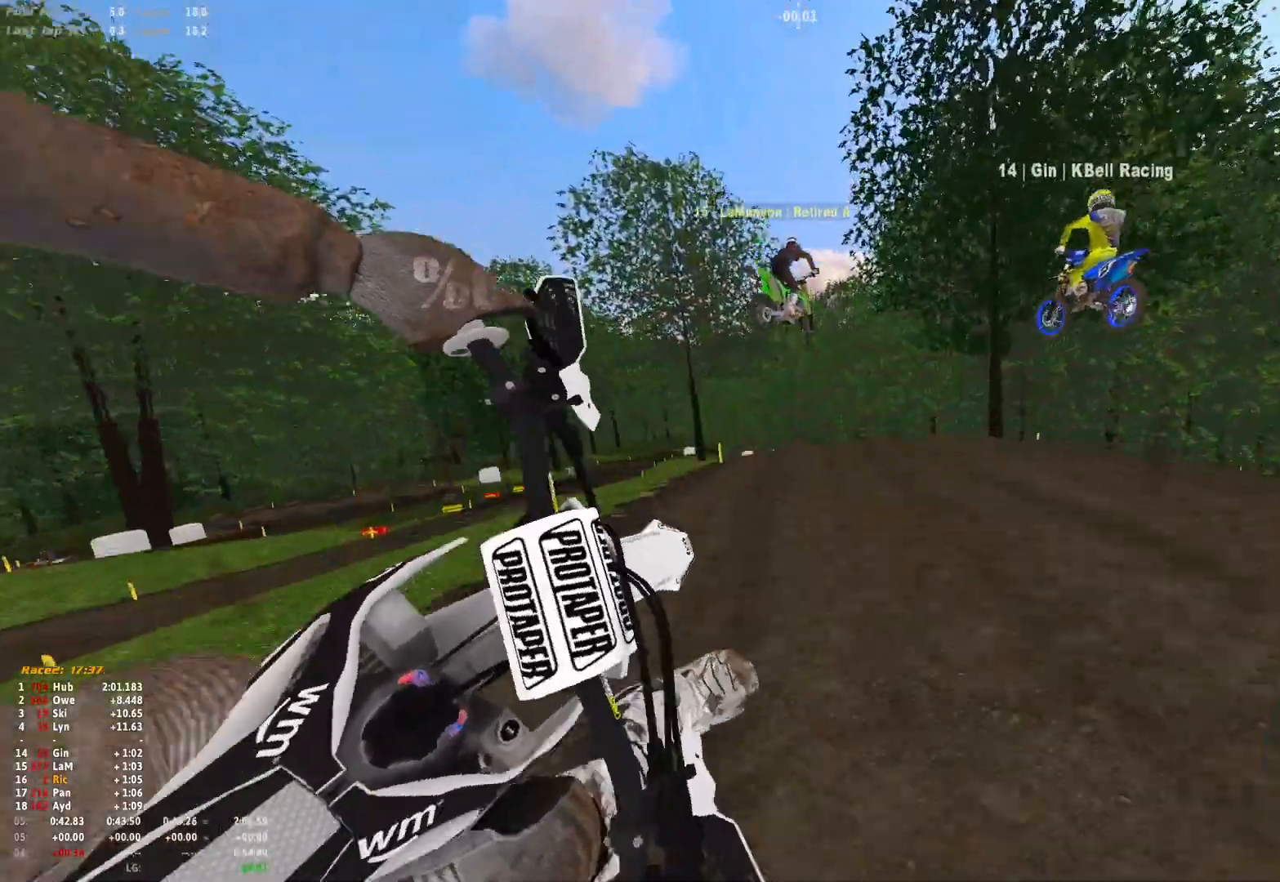
{"buttons": [], "left_stick": "left", "right_stick": "down", "events": [[467, "R1", "up"]]}
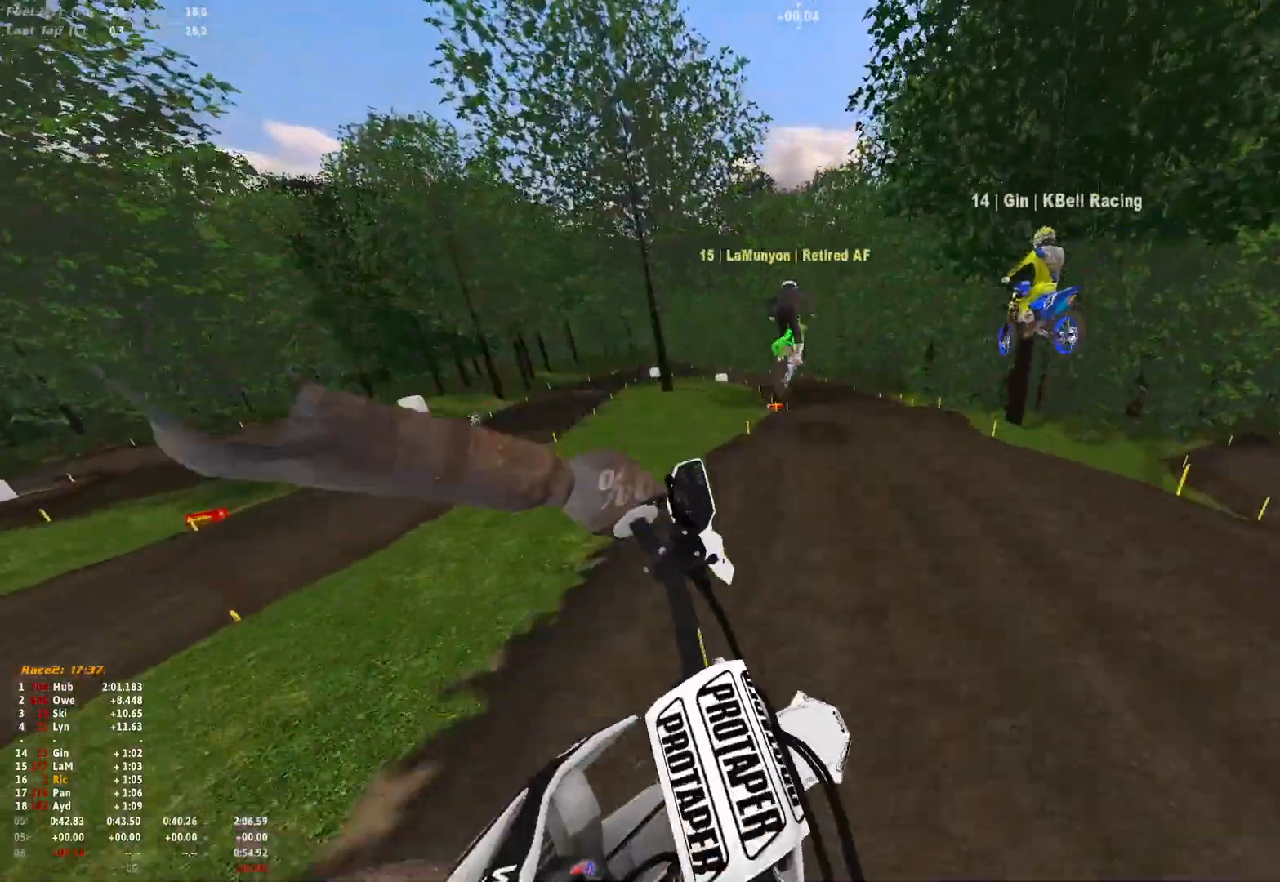
{"buttons": ["B"], "left_stick": "center", "right_stick": "center", "events": [[33, "right_stick", "center"], [67, "left_stick", "center"], [200, "left_stick", "right"], [200, "right_stick", "up"], [433, "left_stick", "center"], [433, "right_stick", "center"], [500, "B", "down"]]}
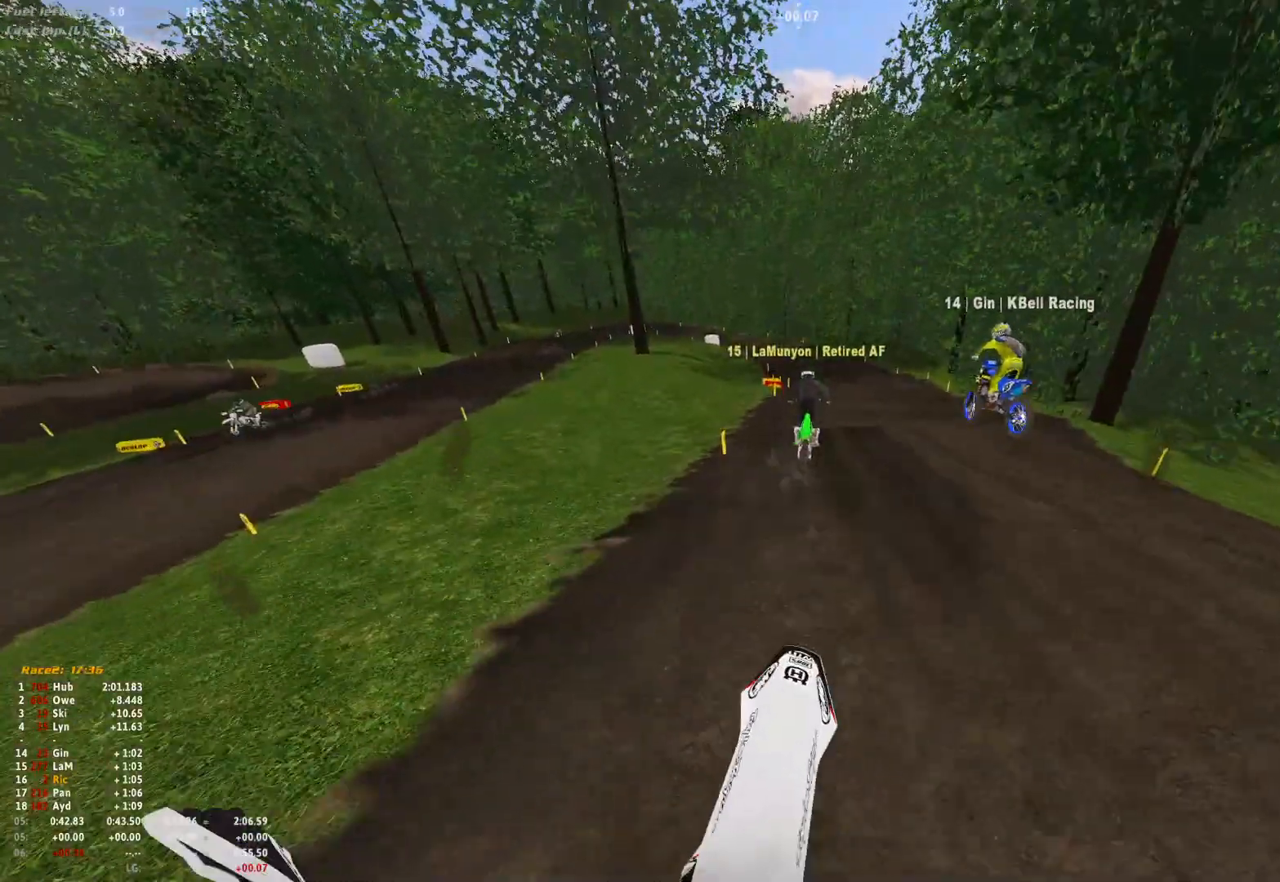
{"buttons": [], "left_stick": "center", "right_stick": "center", "events": [[133, "B", "up"]]}
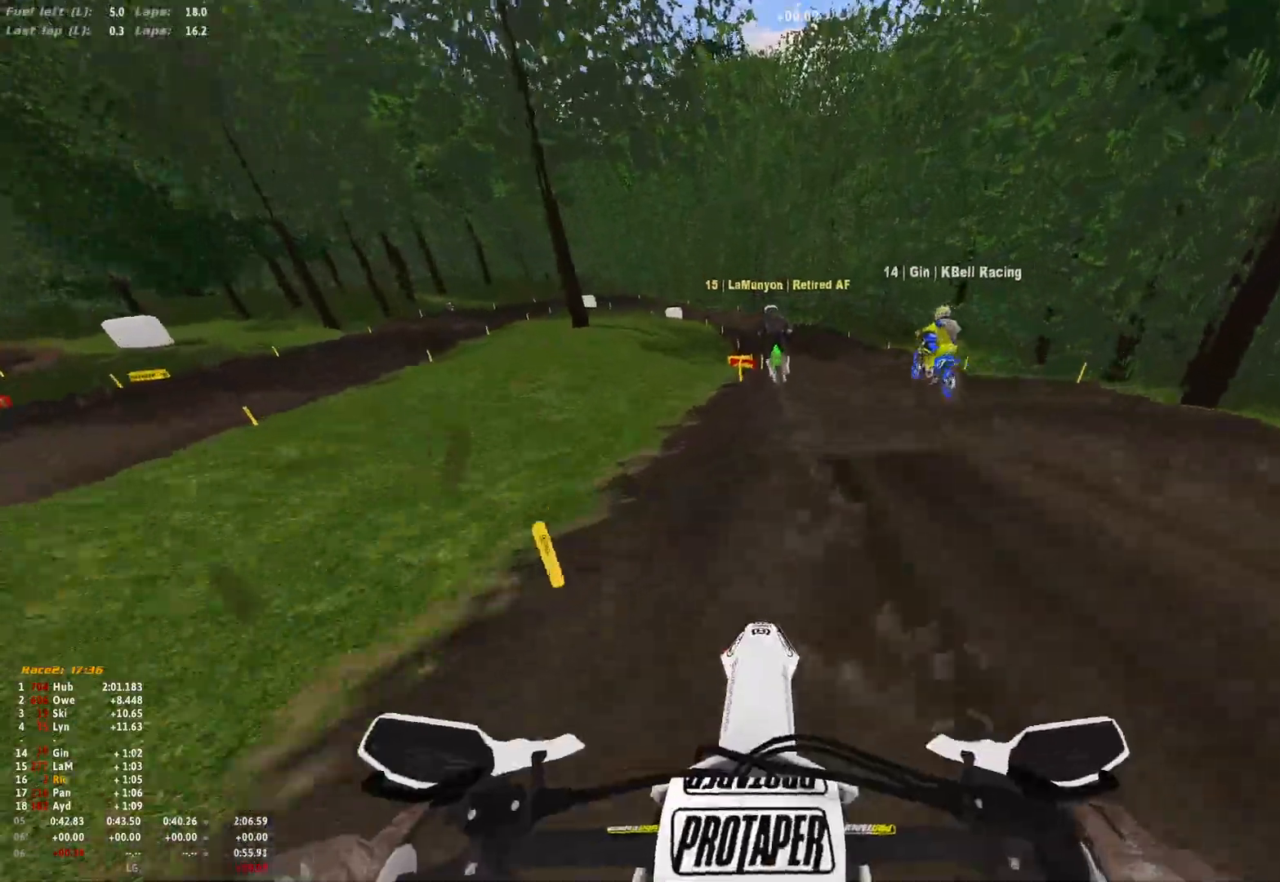
{"buttons": [], "left_stick": "center", "right_stick": "down", "events": [[400, "right_stick", "down"]]}
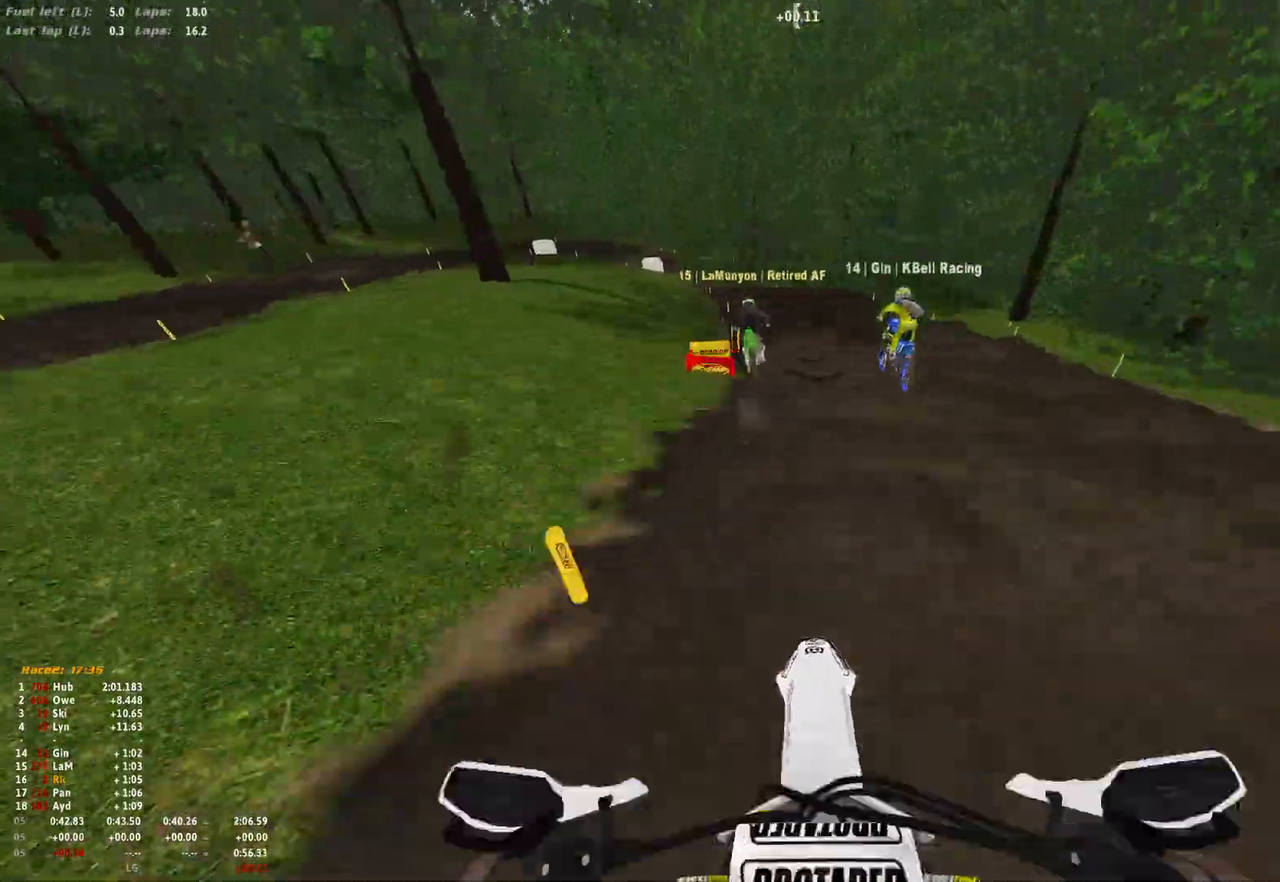
{"buttons": [], "left_stick": "center", "right_stick": "down", "events": []}
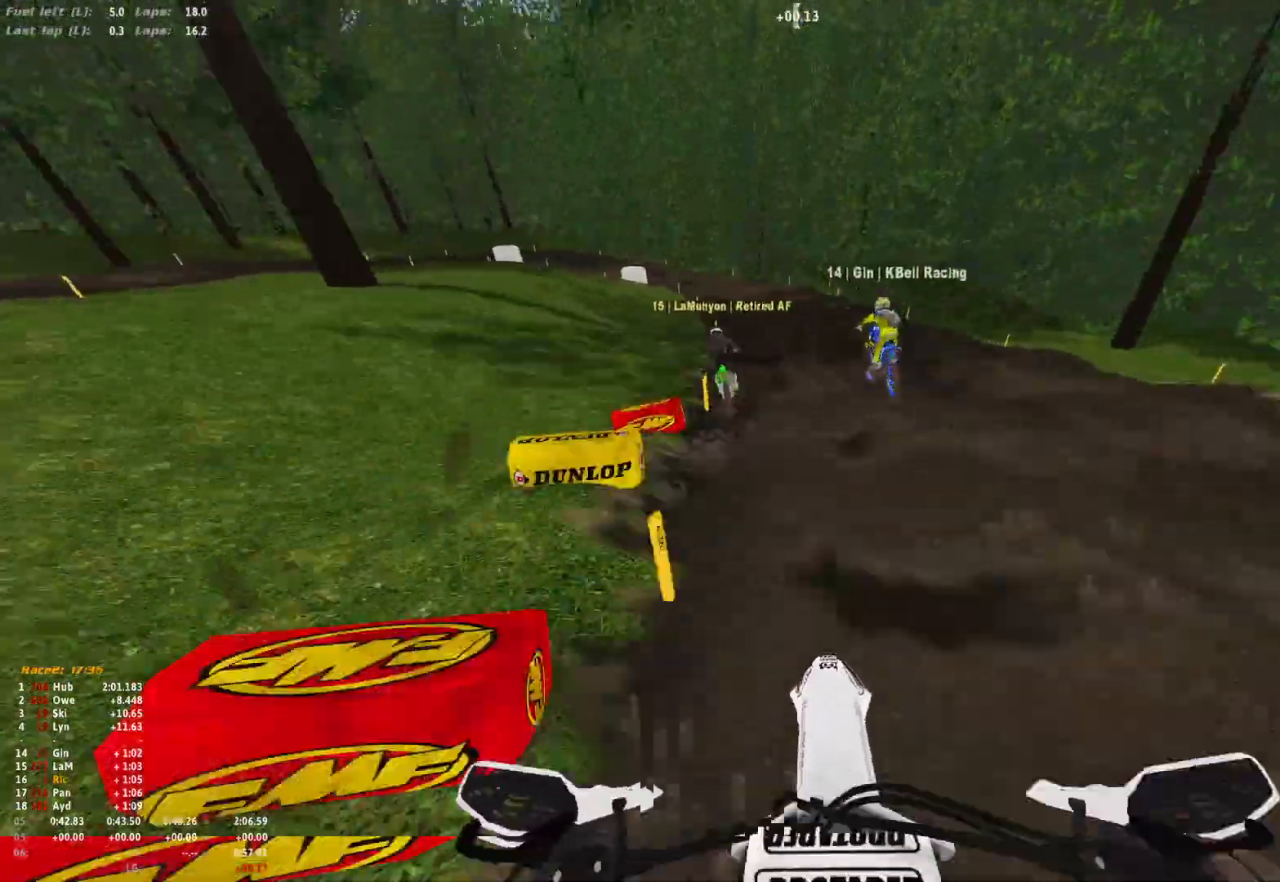
{"buttons": [], "left_stick": "center", "right_stick": "down", "events": []}
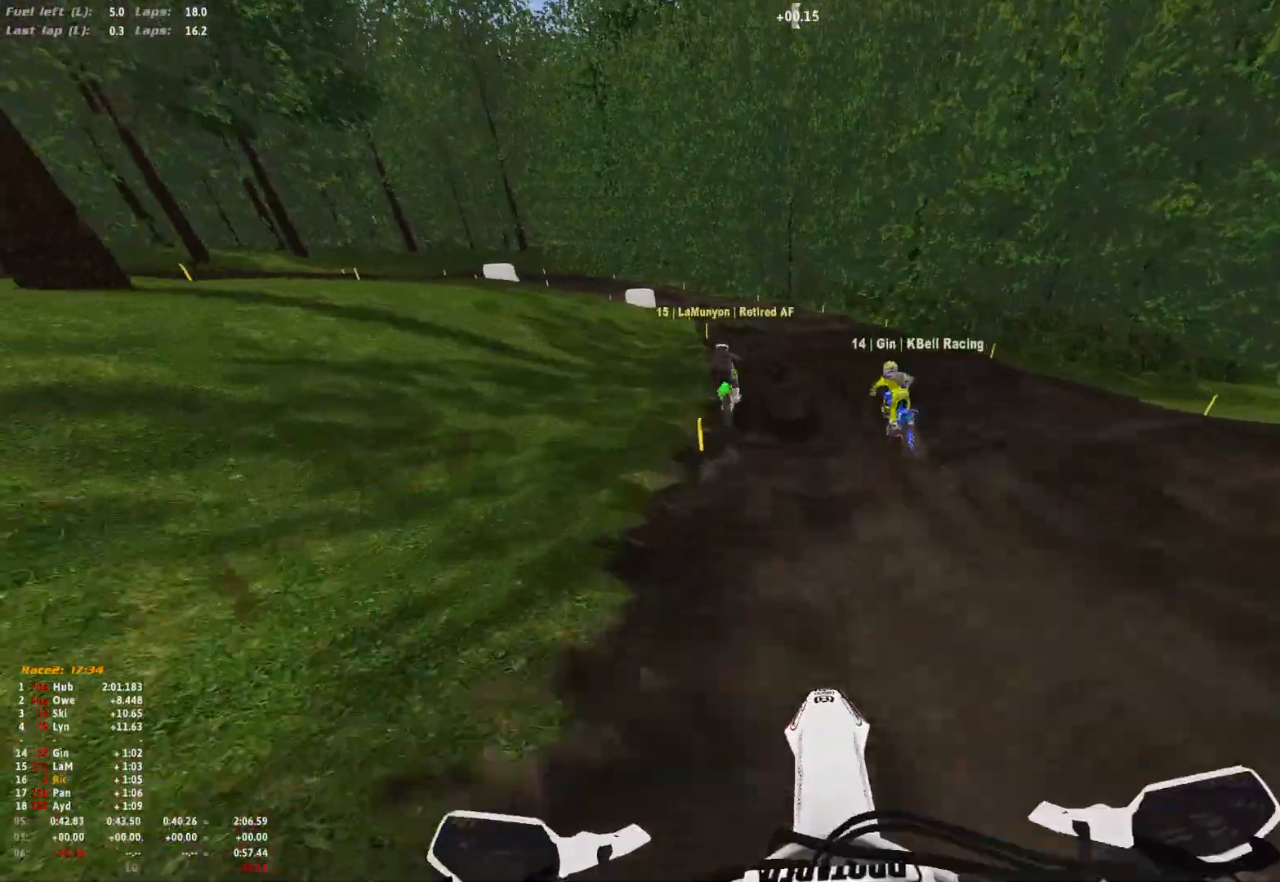
{"buttons": [], "left_stick": "up-left", "right_stick": "down", "events": [[167, "left_stick", "up-left"]]}
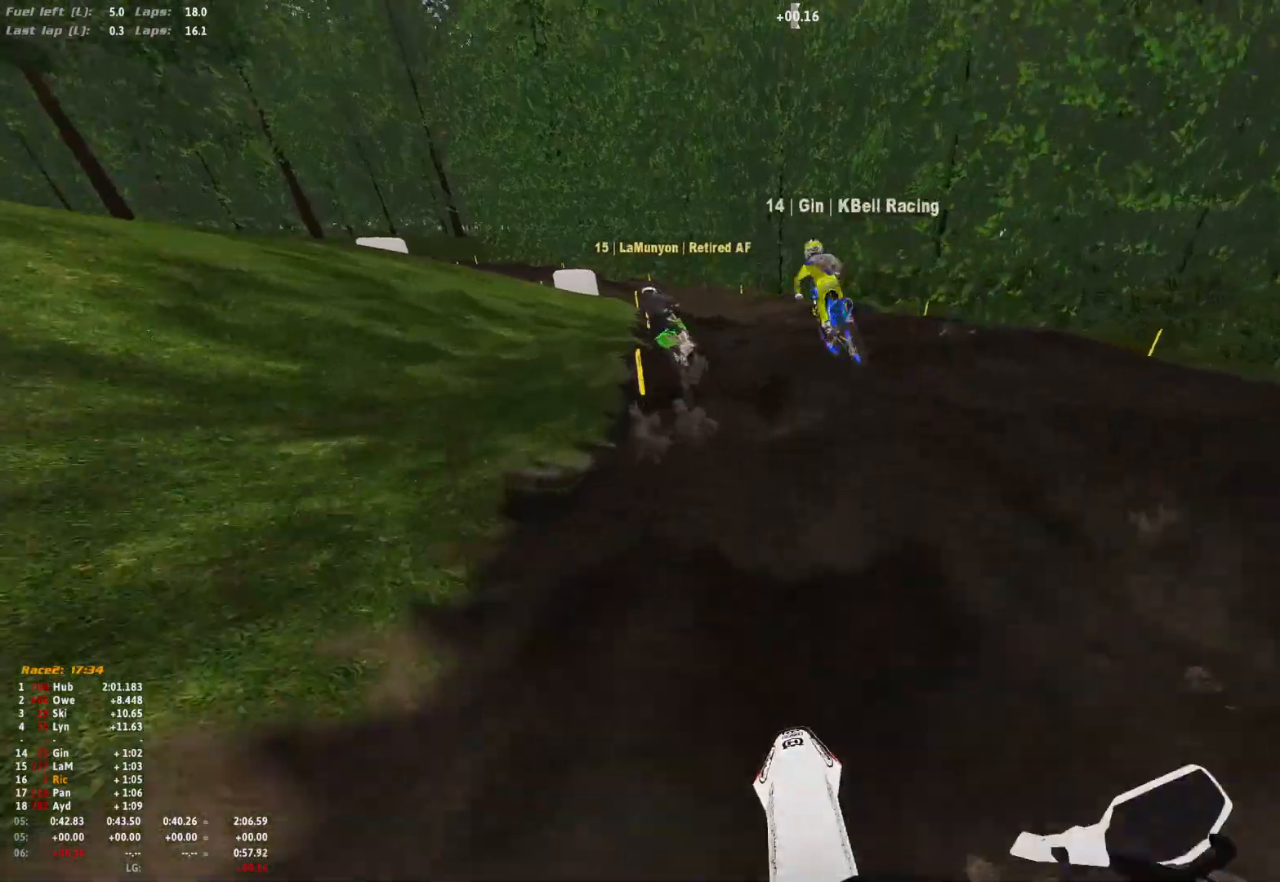
{"buttons": [], "left_stick": "up-left", "right_stick": "center", "events": [[367, "right_stick", "center"], [400, "A", "down"], [467, "A", "up"]]}
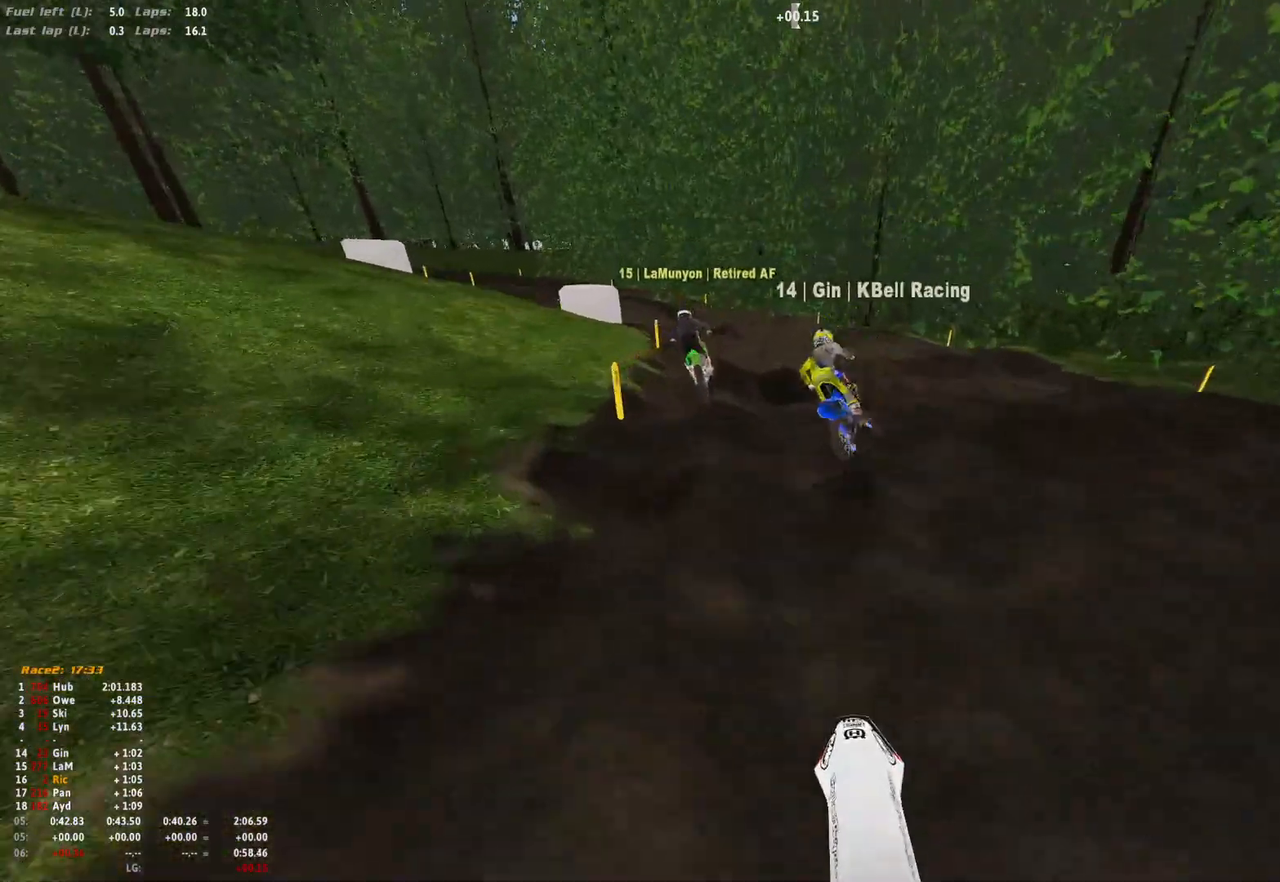
{"buttons": [], "left_stick": "up-left", "right_stick": "down", "events": [[333, "right_stick", "down"]]}
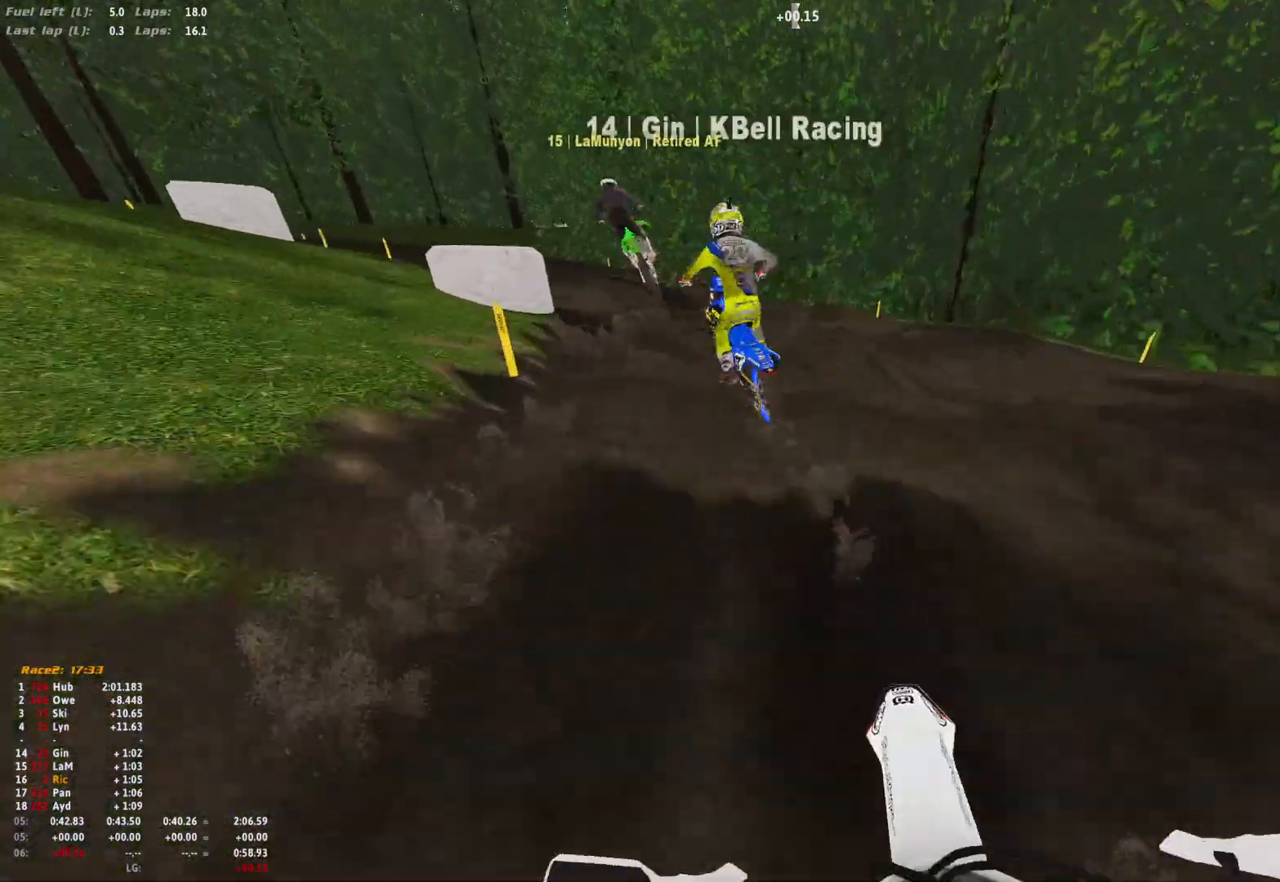
{"buttons": [], "left_stick": "center", "right_stick": "center", "events": [[33, "right_stick", "center"], [167, "right_stick", "down"], [333, "right_stick", "center"], [433, "left_stick", "center"]]}
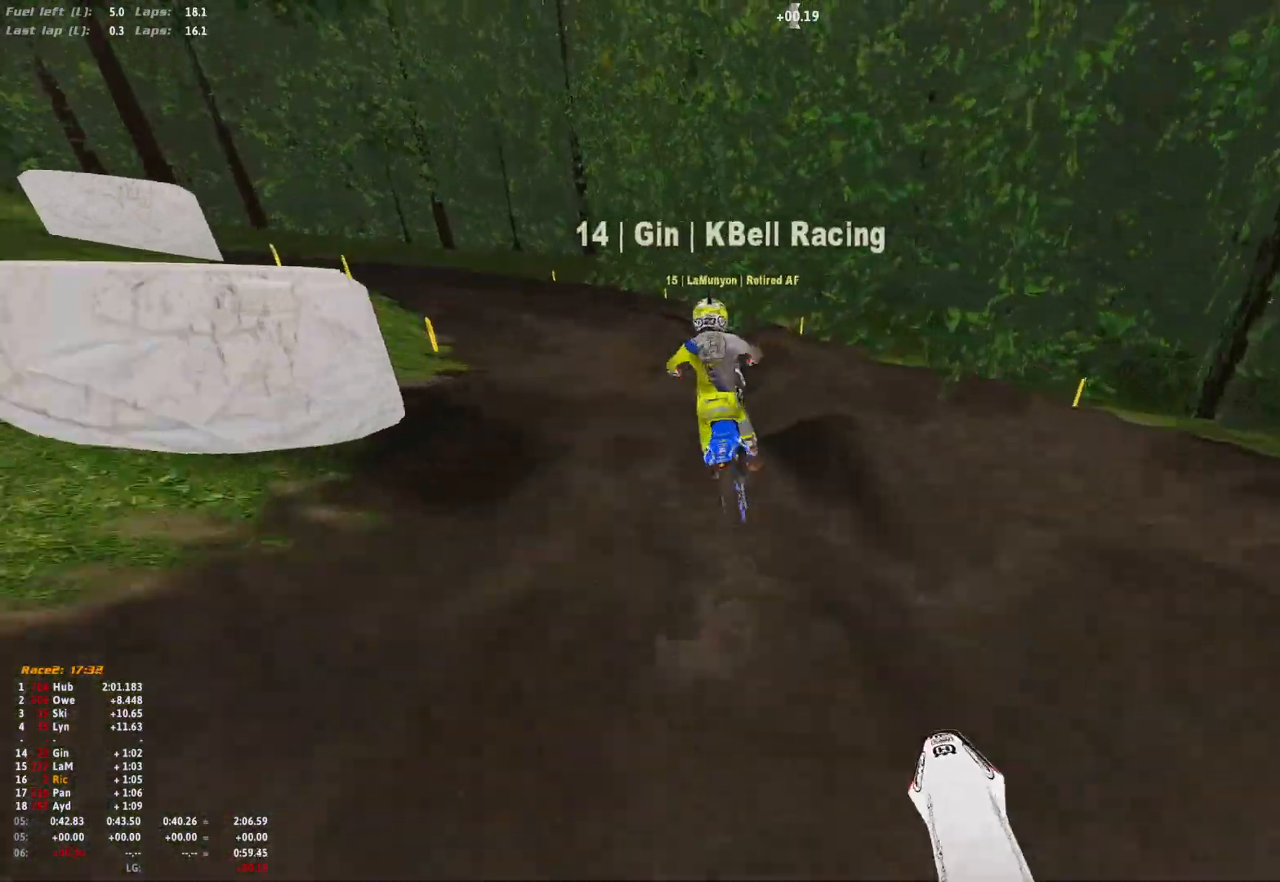
{"buttons": [], "left_stick": "left", "right_stick": "center", "events": [[367, "left_stick", "left"]]}
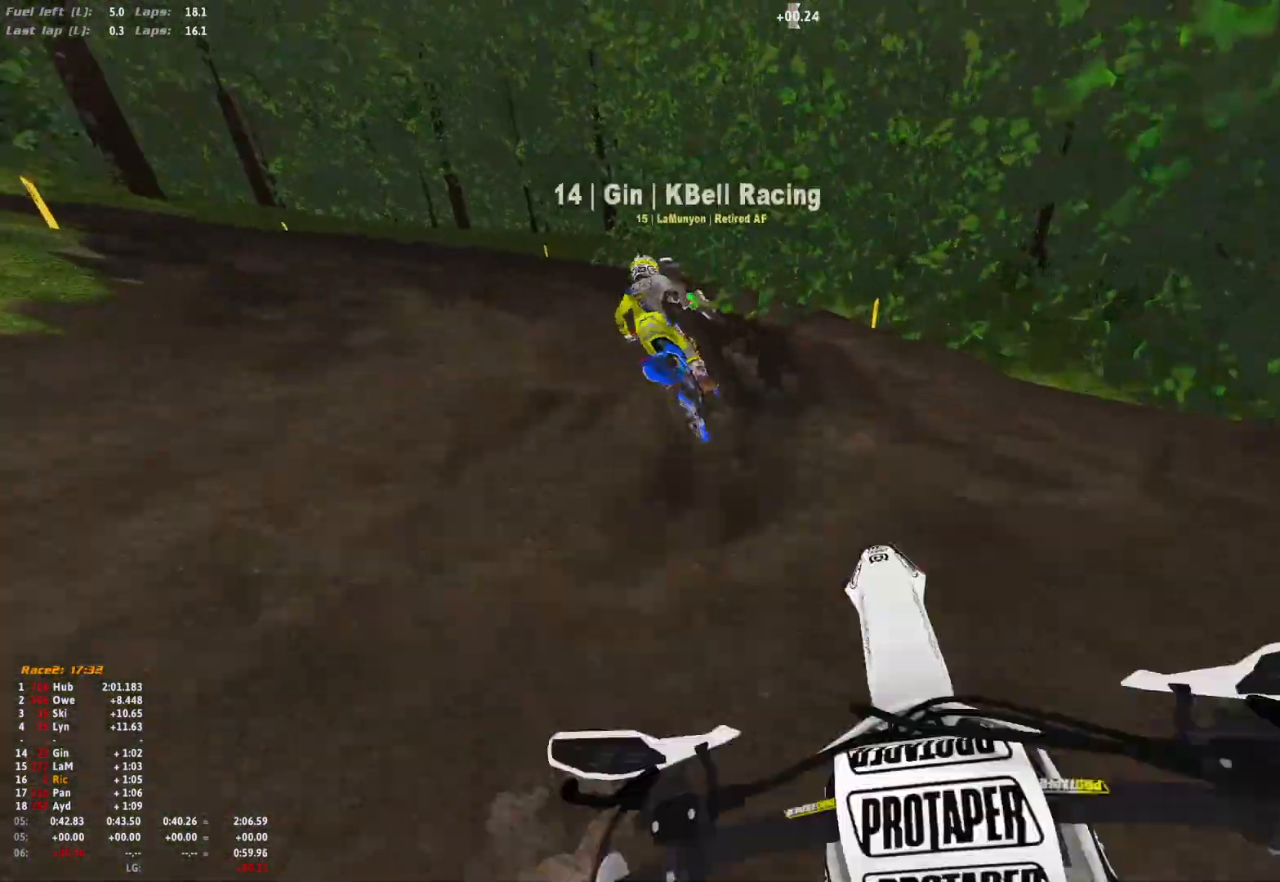
{"buttons": ["R1"], "left_stick": "left", "right_stick": "down-right", "events": [[367, "R1", "down"], [500, "right_stick", "down-right"]]}
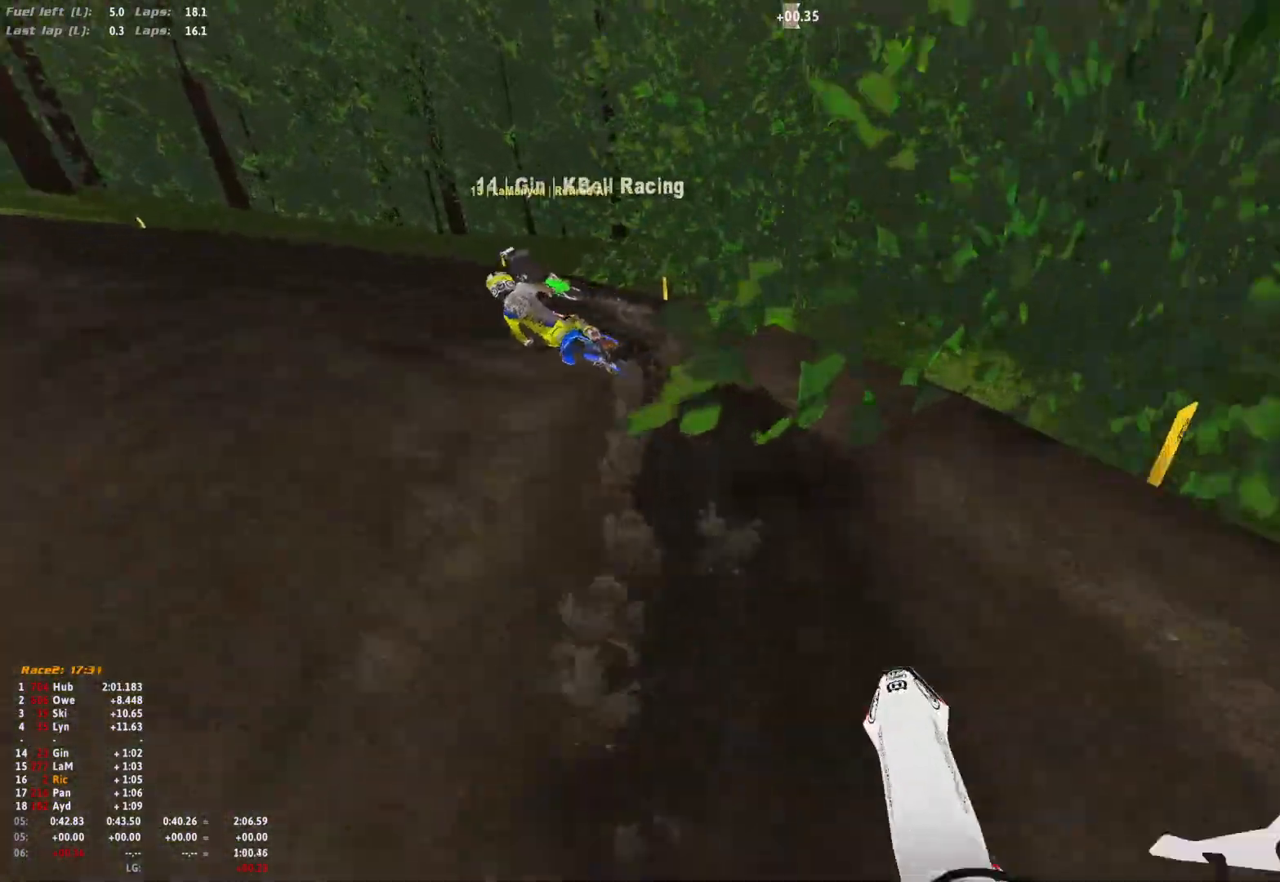
{"buttons": ["R1"], "left_stick": "up-left", "right_stick": "down-right", "events": [[433, "left_stick", "up-left"]]}
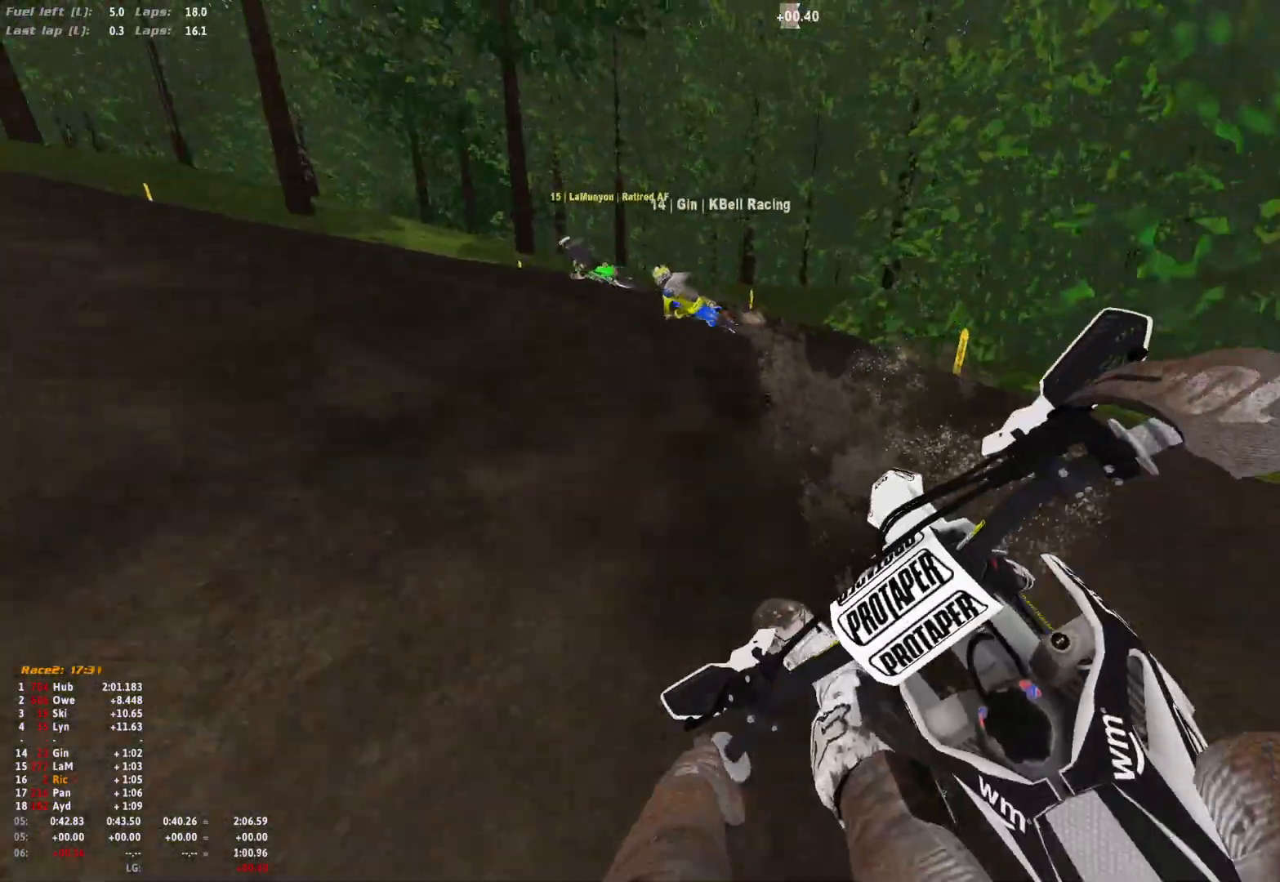
{"buttons": ["R1"], "left_stick": "up-left", "right_stick": "down-right", "events": []}